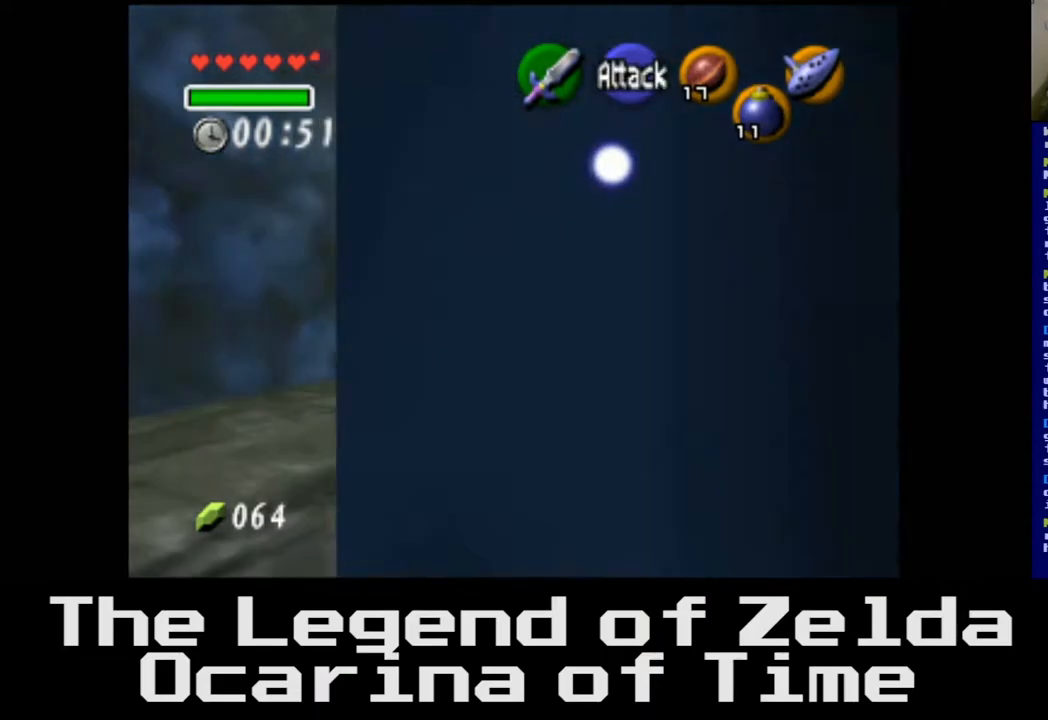
Gameplay with a controller (Xbox layout); each line is a JSON object with the inputs held at the frame after it. "events" lists button and stick changes between this image and that frame as [ms after this image, input, new state], when the widget could be followed in between.
{"buttons": [], "left_stick": "up-left", "right_stick": "center", "events": [[183, "left_stick", "up-left"]]}
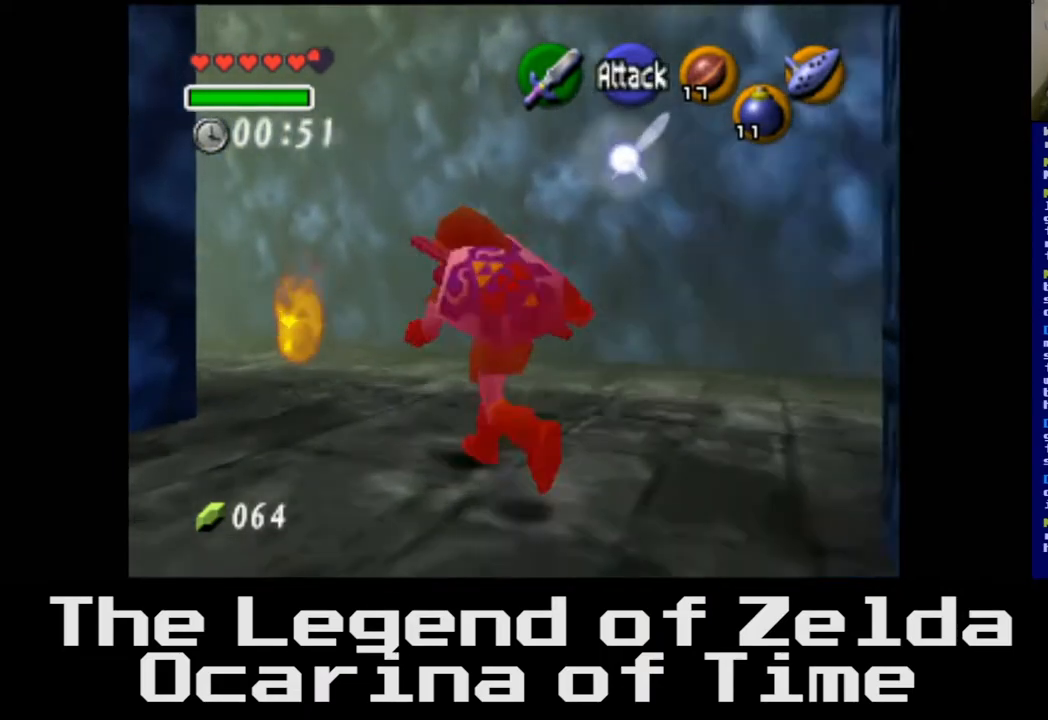
{"buttons": [], "left_stick": "up-left", "right_stick": "center", "events": []}
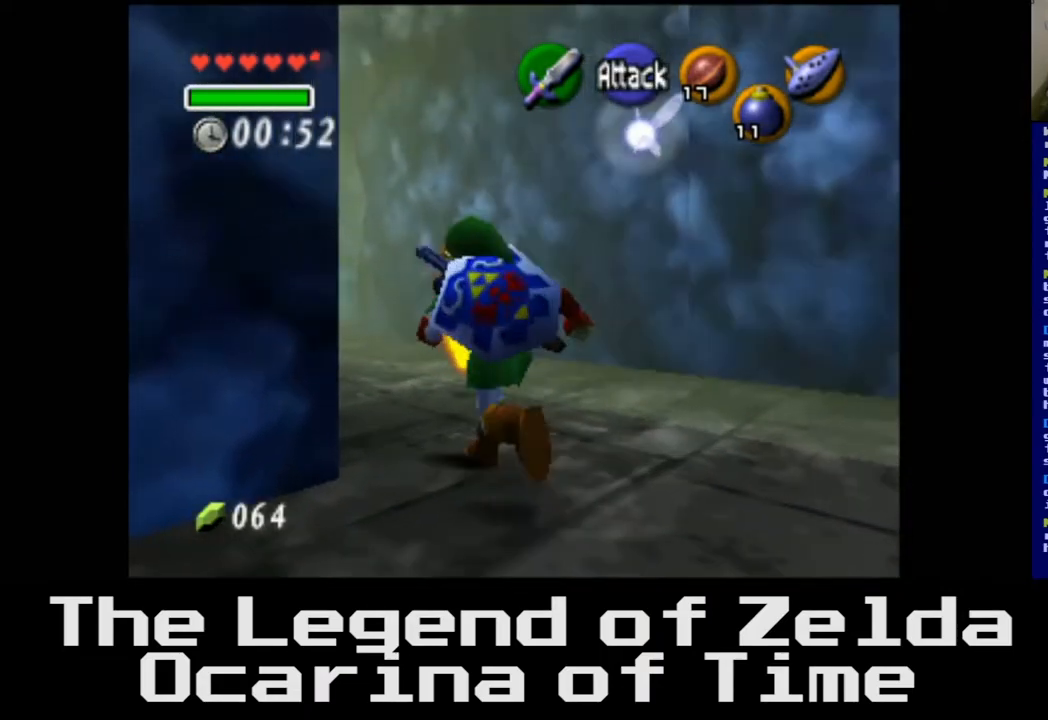
{"buttons": [], "left_stick": "up-left", "right_stick": "center", "events": []}
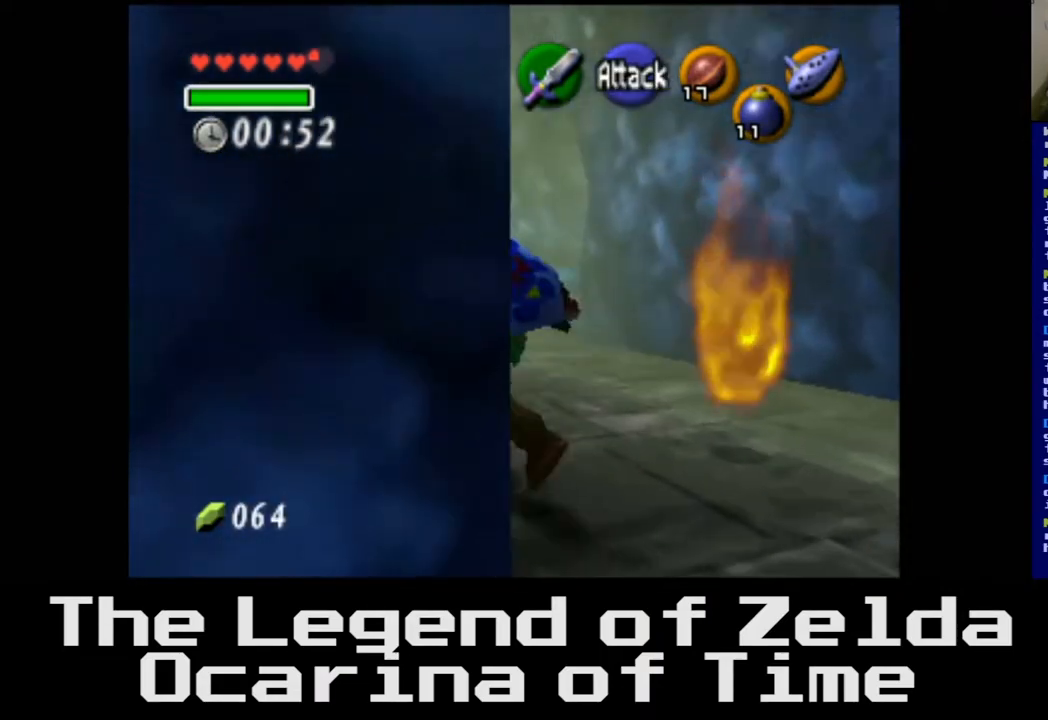
{"buttons": [], "left_stick": "up", "right_stick": "center", "events": [[17, "left_stick", "up"]]}
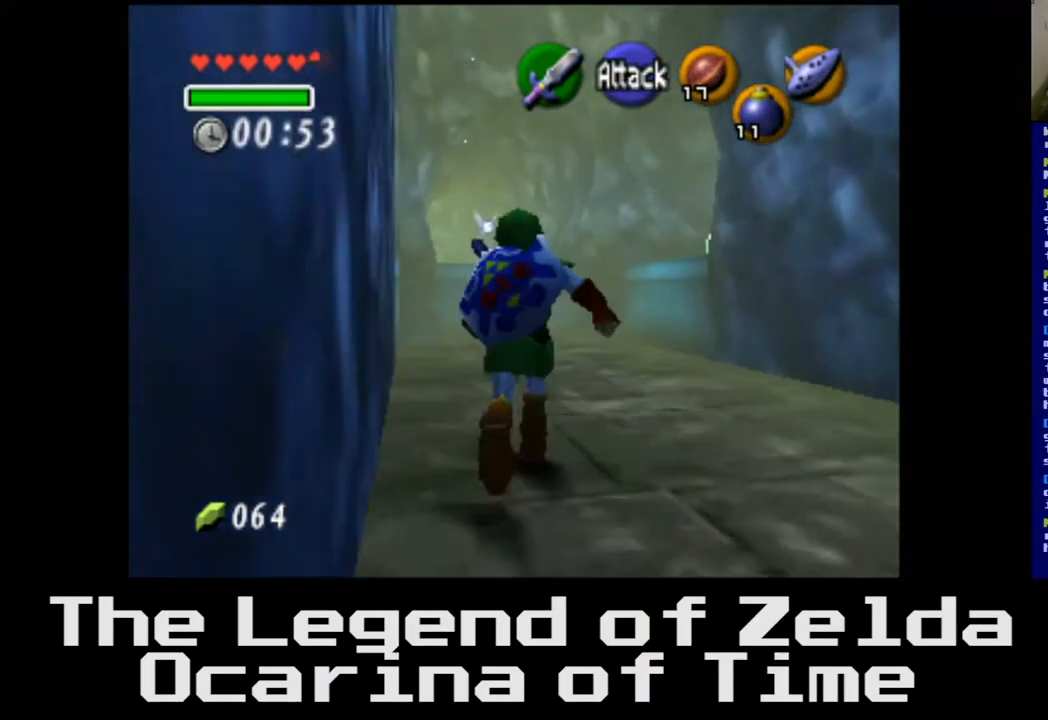
{"buttons": [], "left_stick": "up", "right_stick": "center", "events": []}
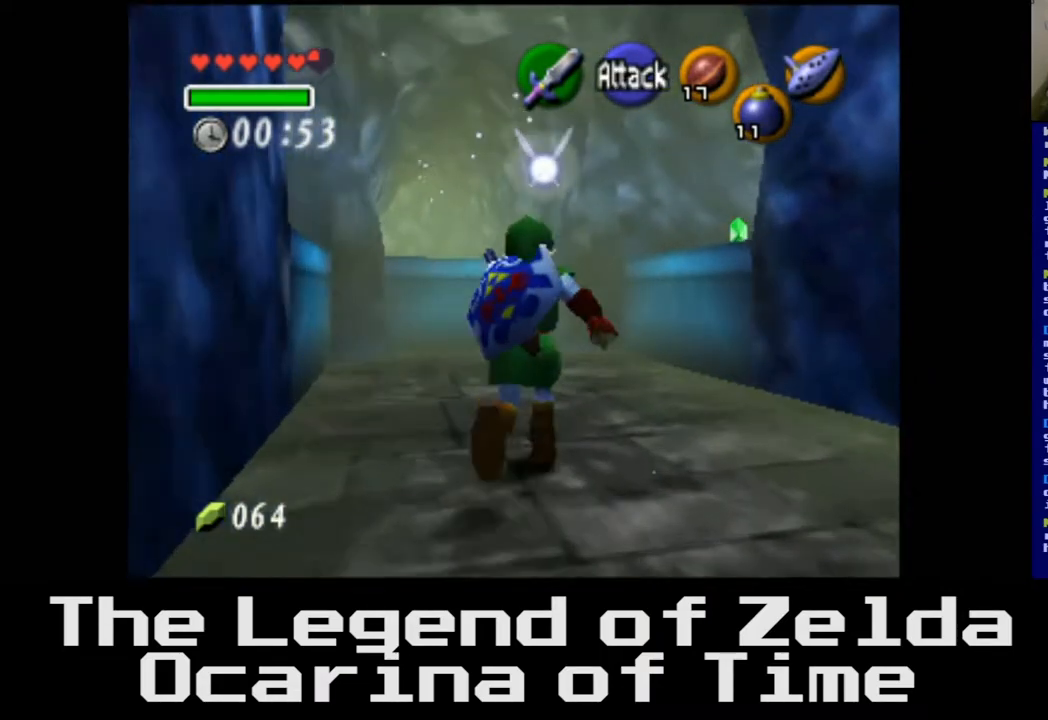
{"buttons": [], "left_stick": "up-left", "right_stick": "center", "events": [[383, "left_stick", "up-left"]]}
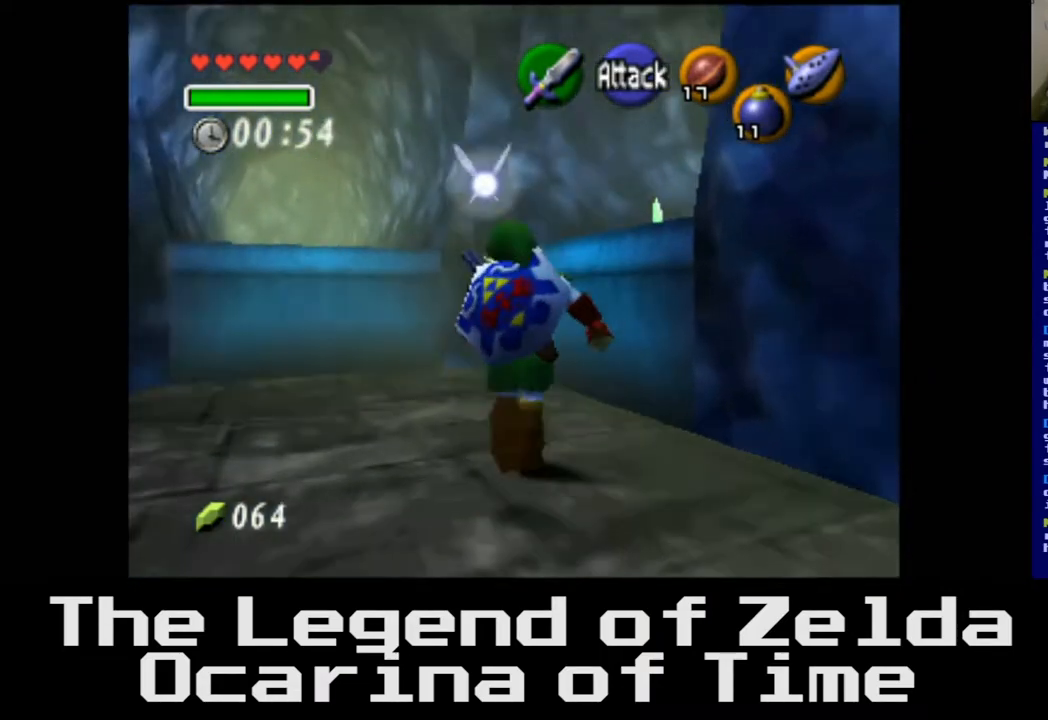
{"buttons": [], "left_stick": "up", "right_stick": "center", "events": [[350, "left_stick", "up"]]}
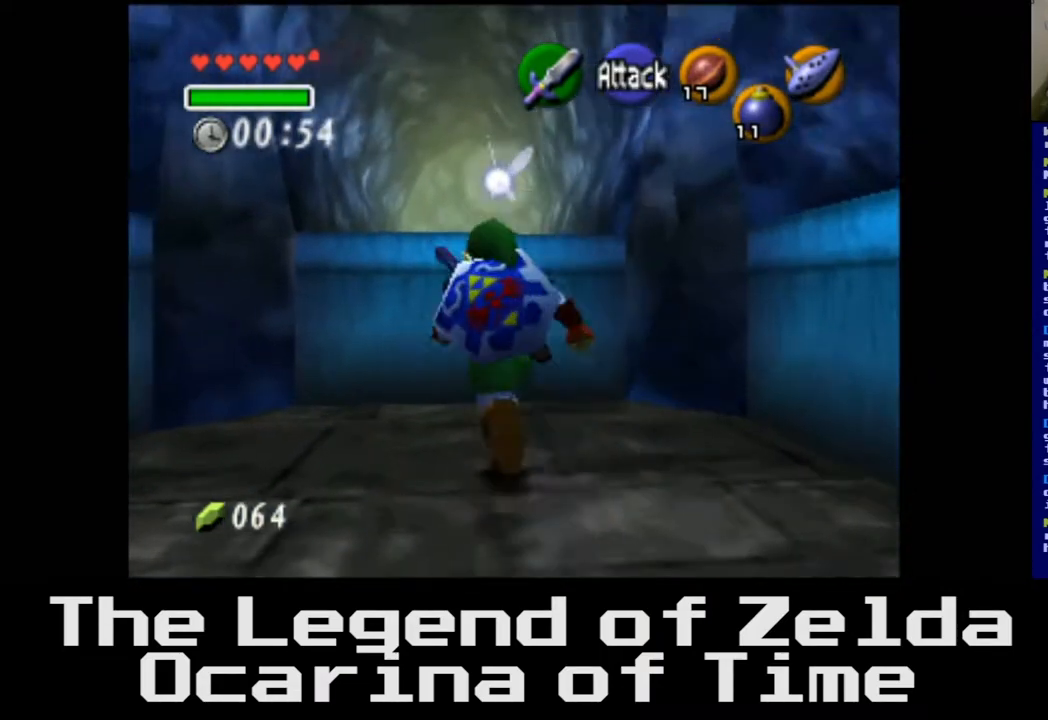
{"buttons": [], "left_stick": "up", "right_stick": "center", "events": []}
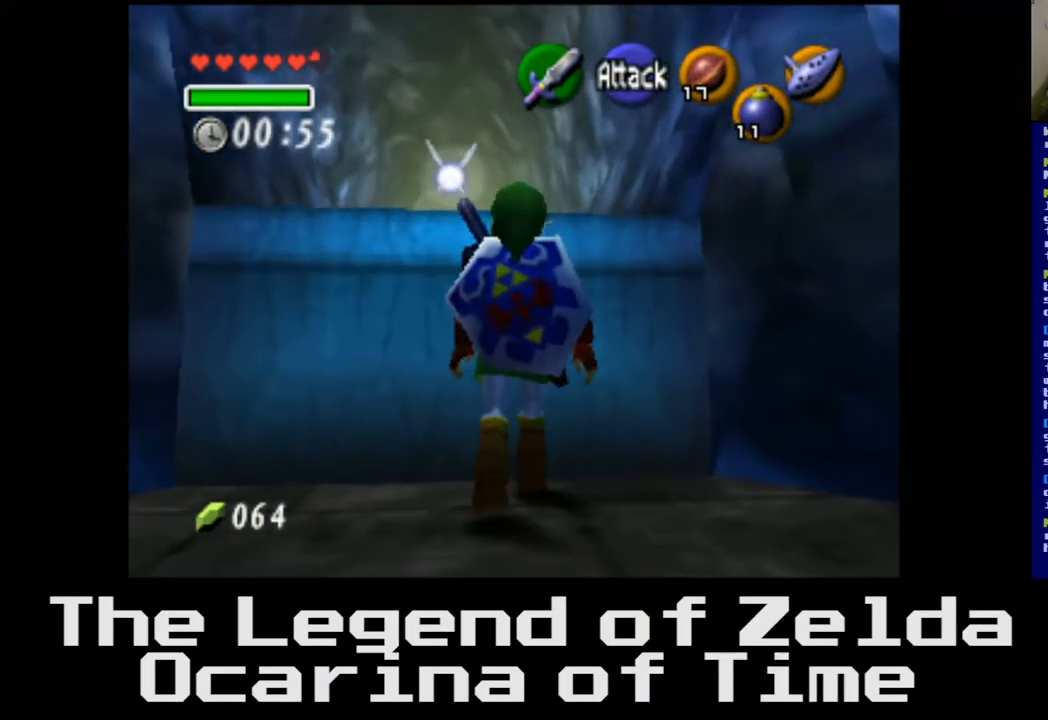
{"buttons": [], "left_stick": "up-left", "right_stick": "center", "events": [[283, "left_stick", "up-left"]]}
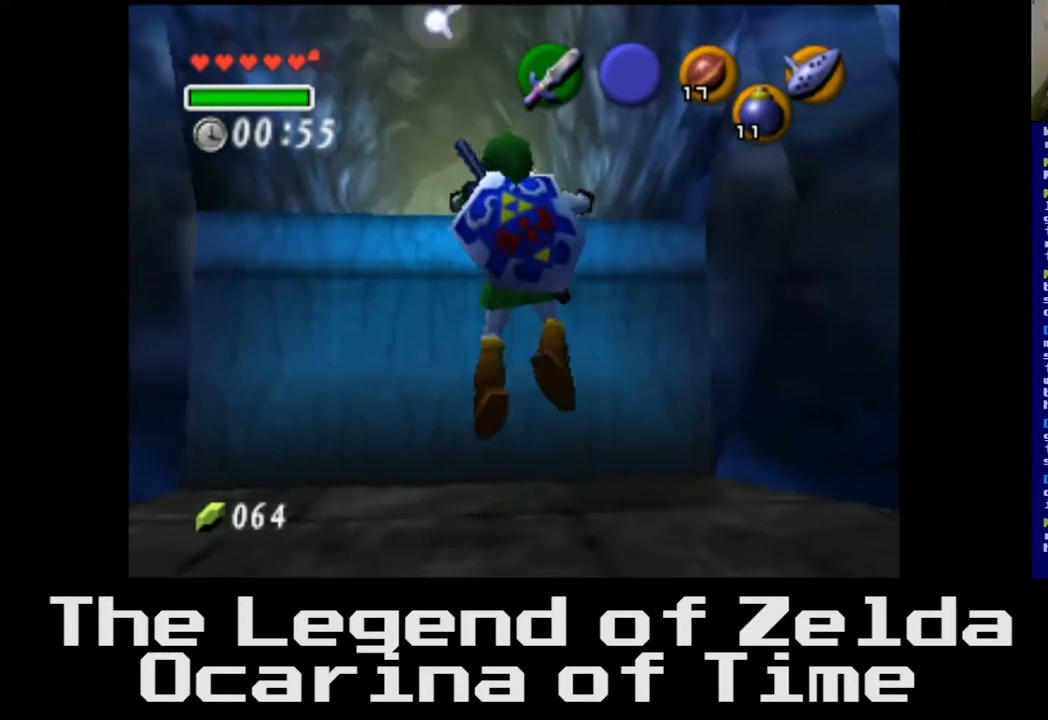
{"buttons": [], "left_stick": "down", "right_stick": "center", "events": [[67, "left_stick", "down-left"], [283, "left_stick", "down"]]}
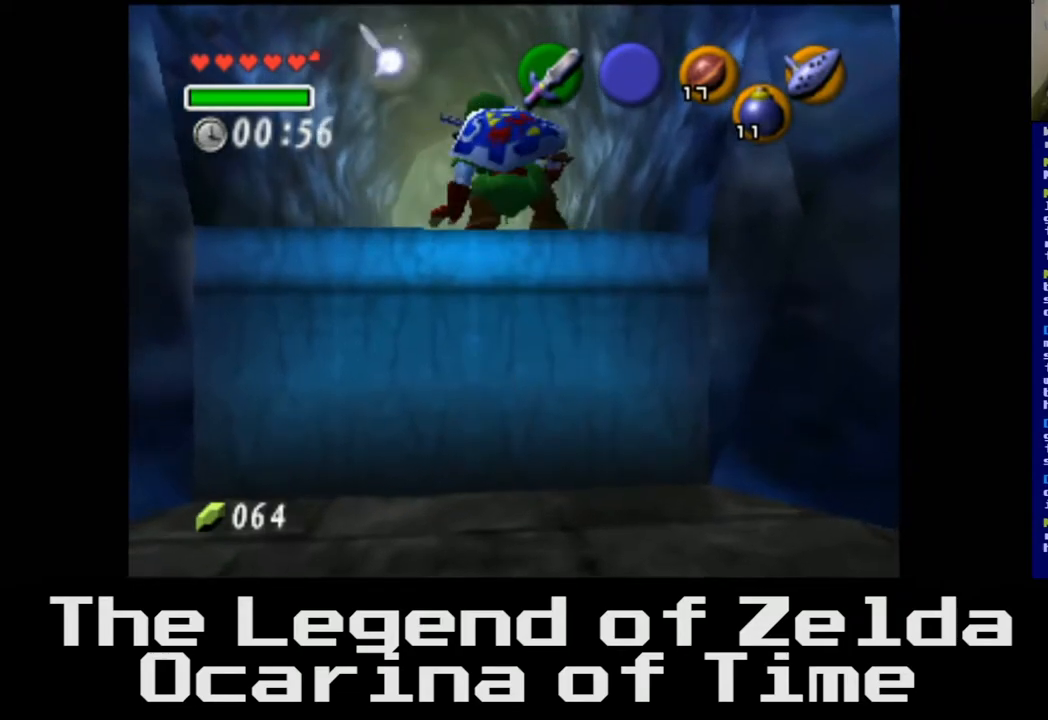
{"buttons": [], "left_stick": "down", "right_stick": "center", "events": []}
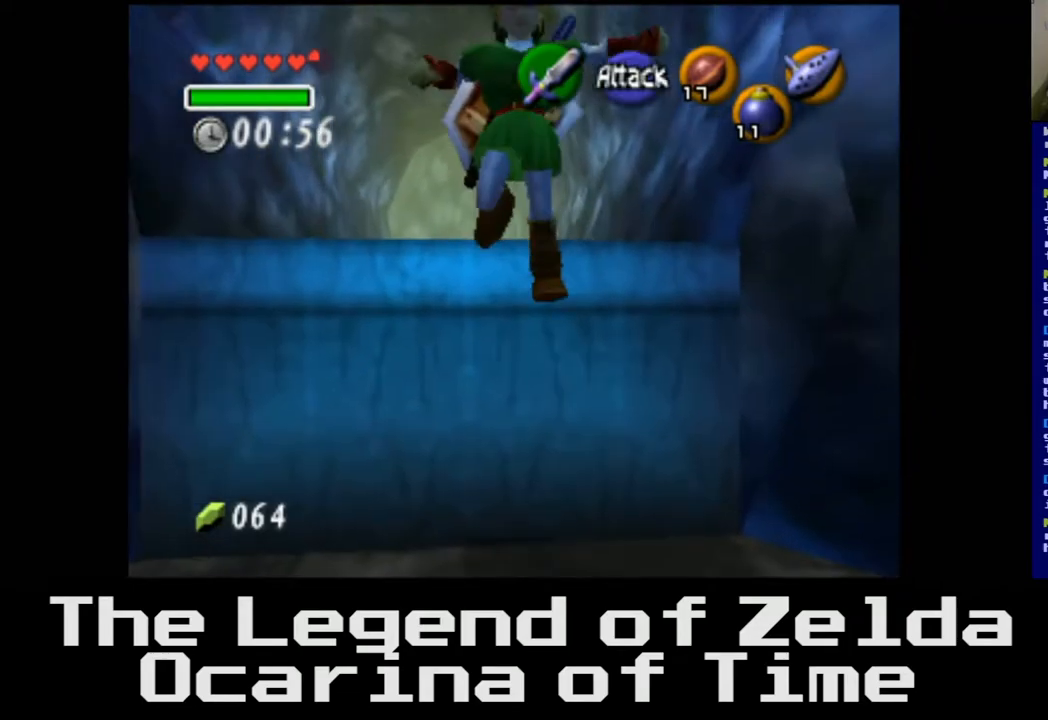
{"buttons": [], "left_stick": "left", "right_stick": "center", "events": [[50, "left_stick", "down-left"], [167, "left_stick", "left"]]}
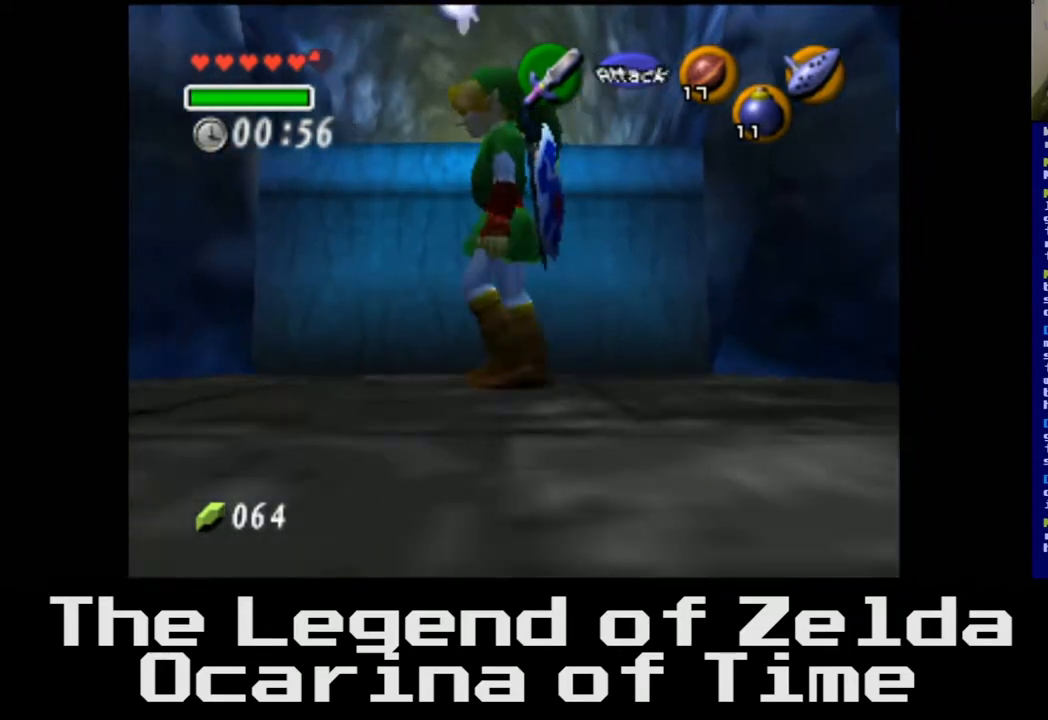
{"buttons": [], "left_stick": "up-left", "right_stick": "center", "events": [[450, "left_stick", "up-left"]]}
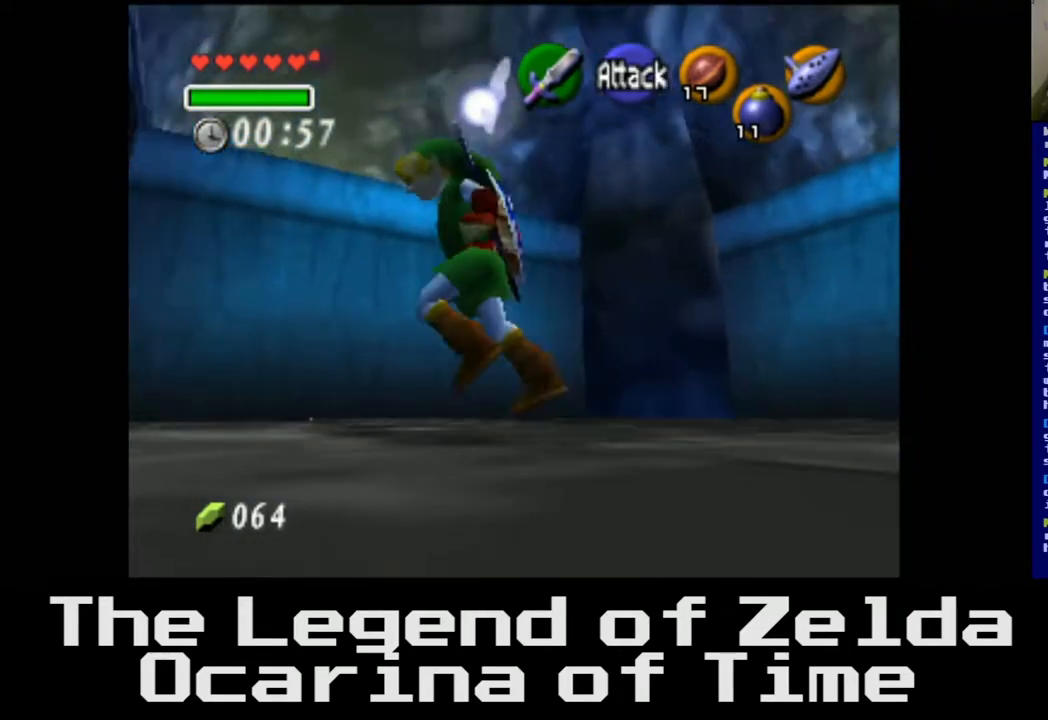
{"buttons": [], "left_stick": "up", "right_stick": "center", "events": [[100, "left_stick", "up"]]}
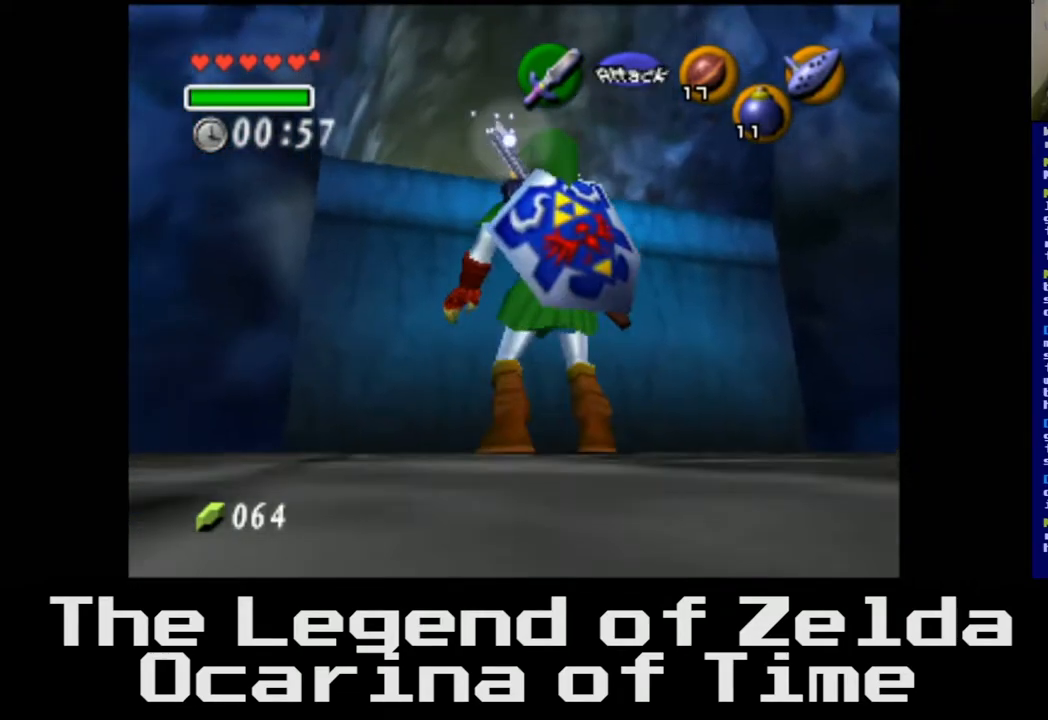
{"buttons": [], "left_stick": "up", "right_stick": "center", "events": []}
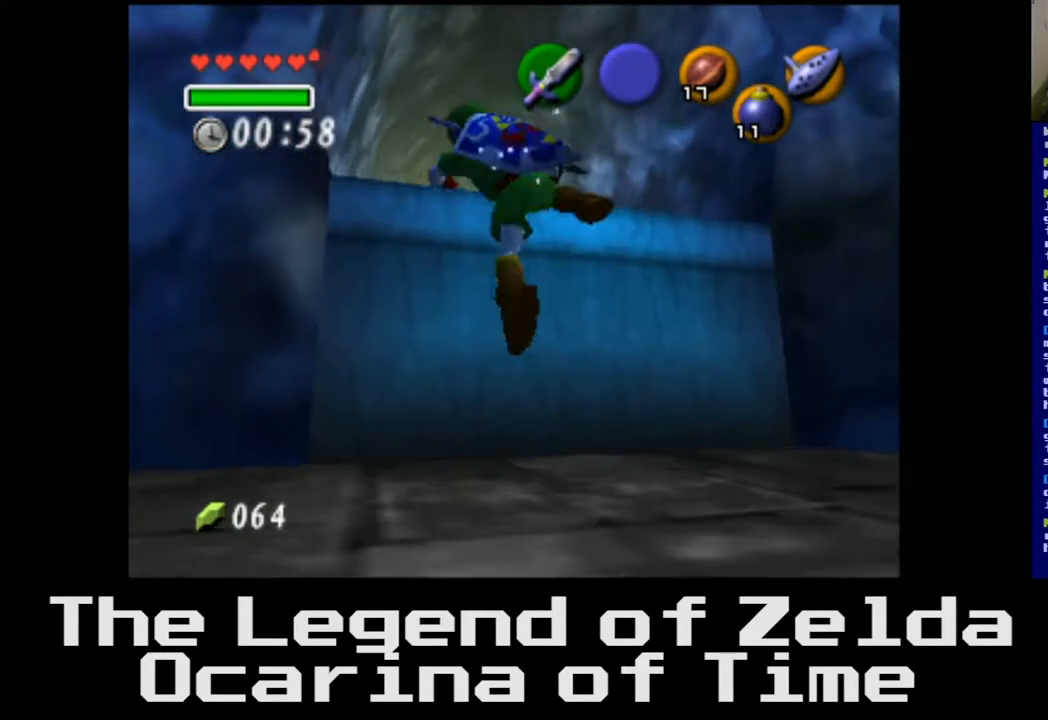
{"buttons": [], "left_stick": "up", "right_stick": "center", "events": []}
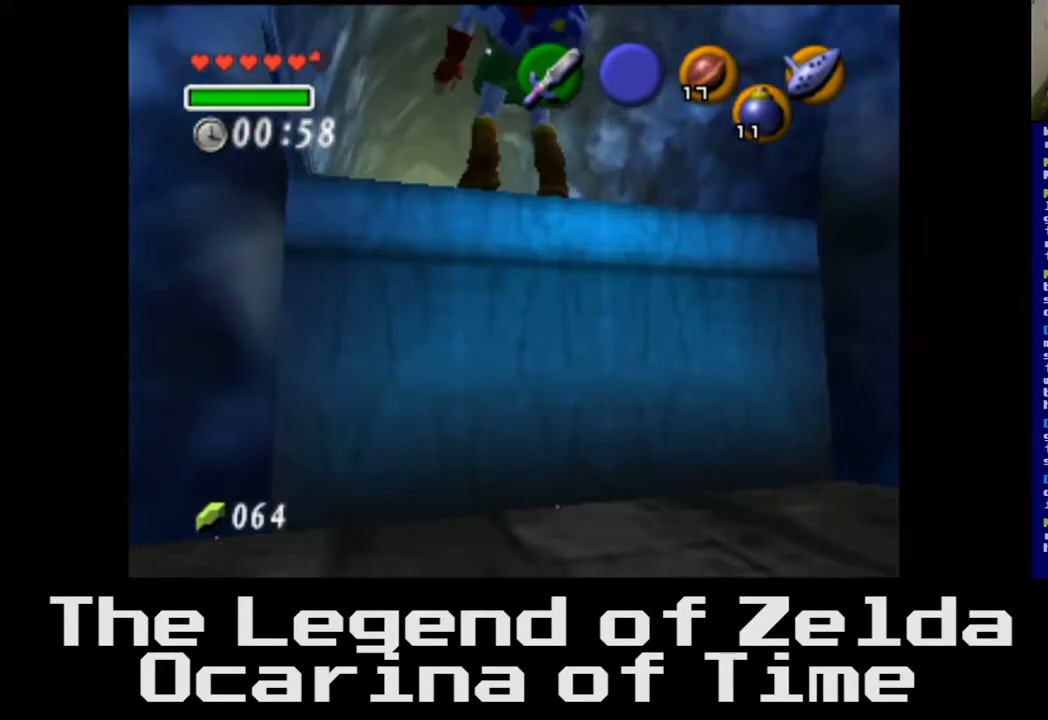
{"buttons": [], "left_stick": "up", "right_stick": "center", "events": []}
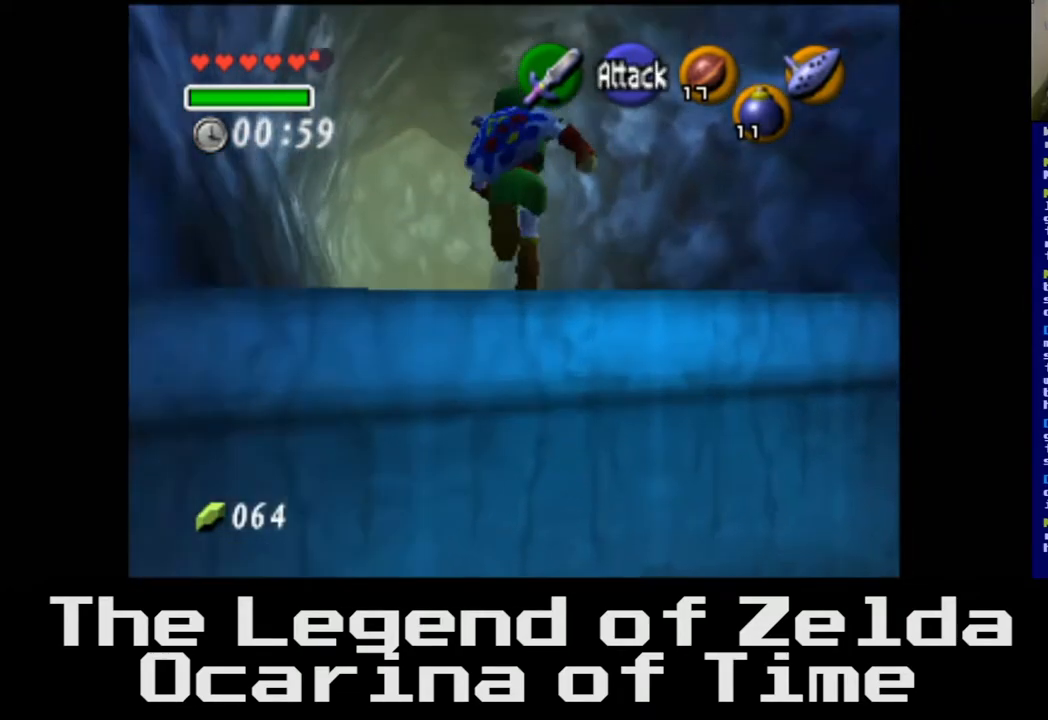
{"buttons": [], "left_stick": "up", "right_stick": "center", "events": []}
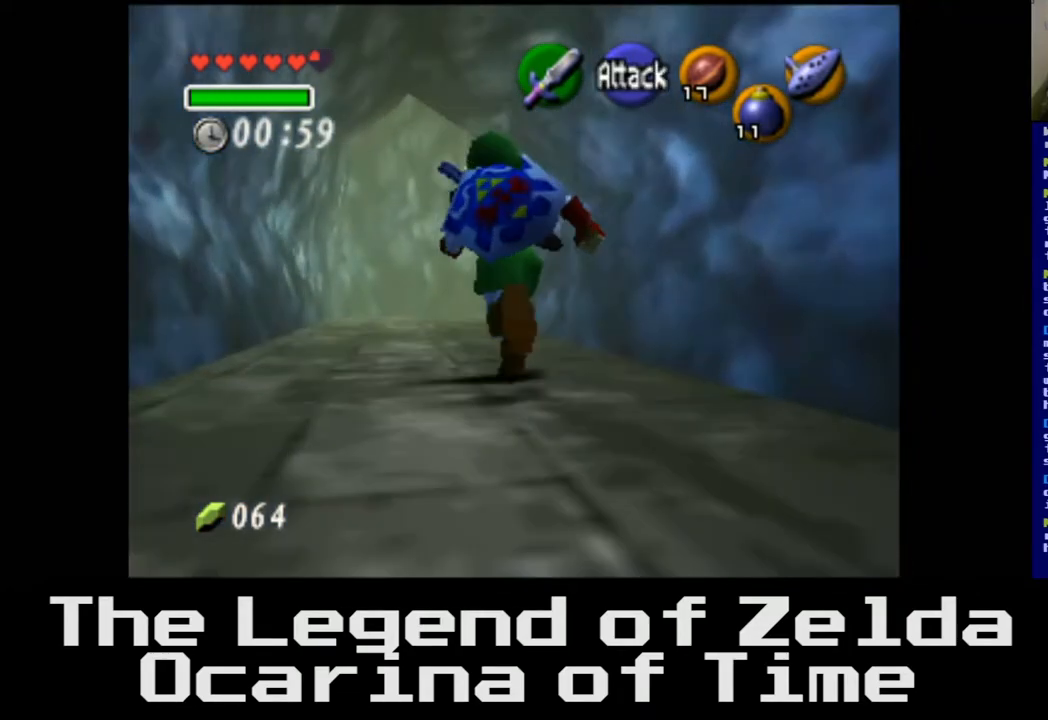
{"buttons": [], "left_stick": "up", "right_stick": "center", "events": []}
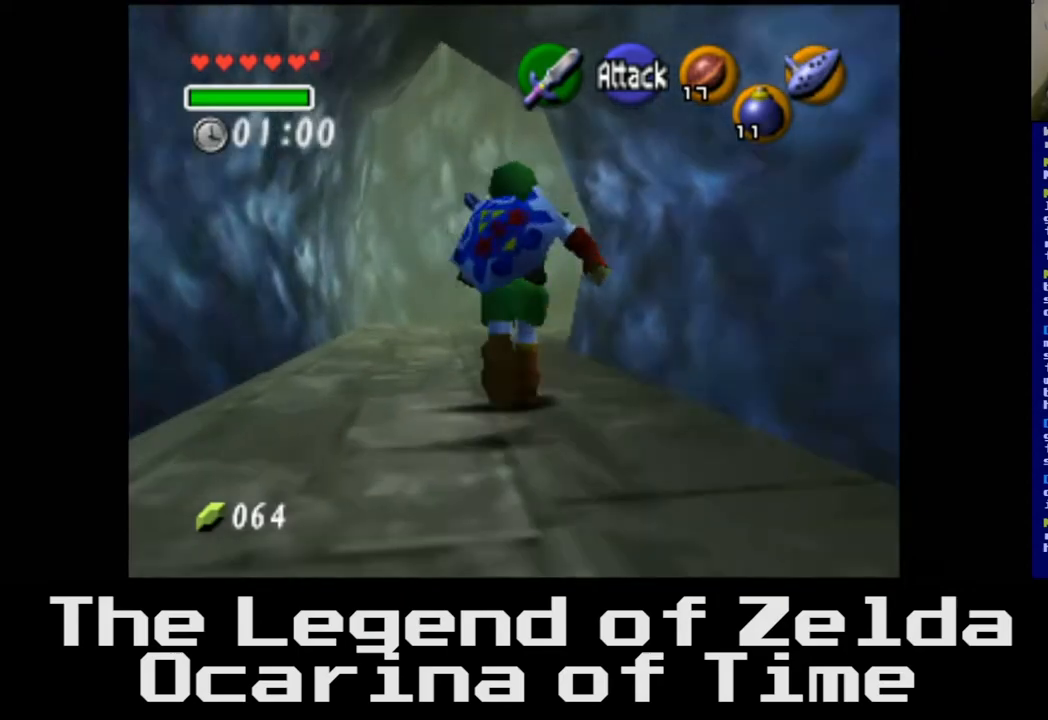
{"buttons": [], "left_stick": "up", "right_stick": "center", "events": []}
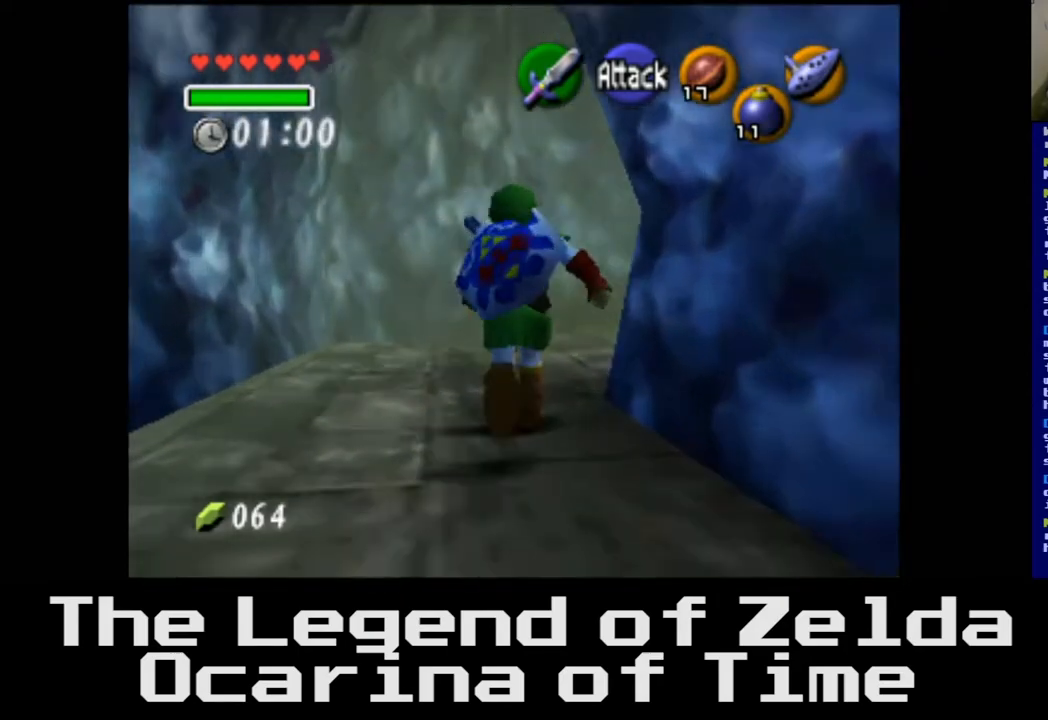
{"buttons": [], "left_stick": "up-right", "right_stick": "center", "events": [[333, "left_stick", "up-right"]]}
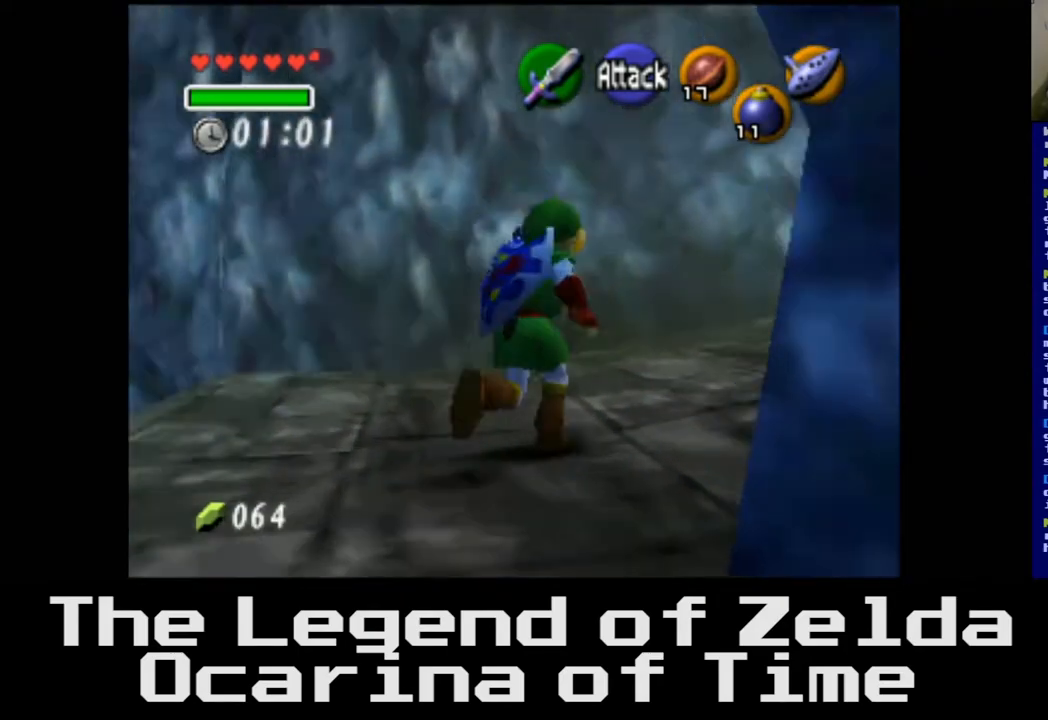
{"buttons": [], "left_stick": "up-right", "right_stick": "center", "events": []}
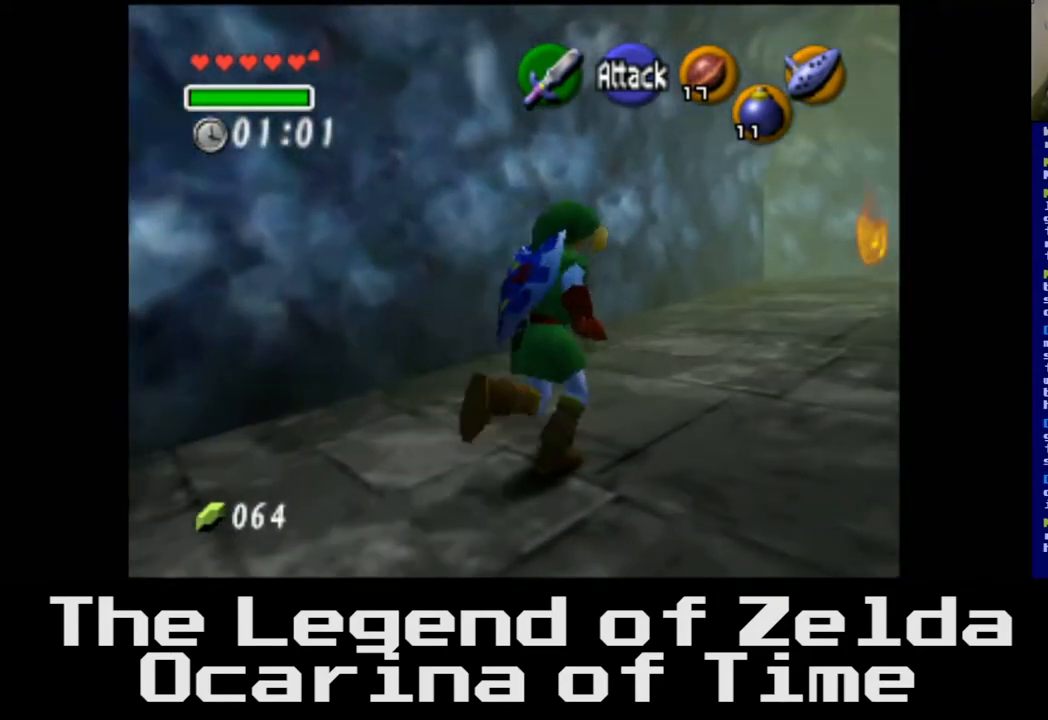
{"buttons": [], "left_stick": "up-right", "right_stick": "center", "events": []}
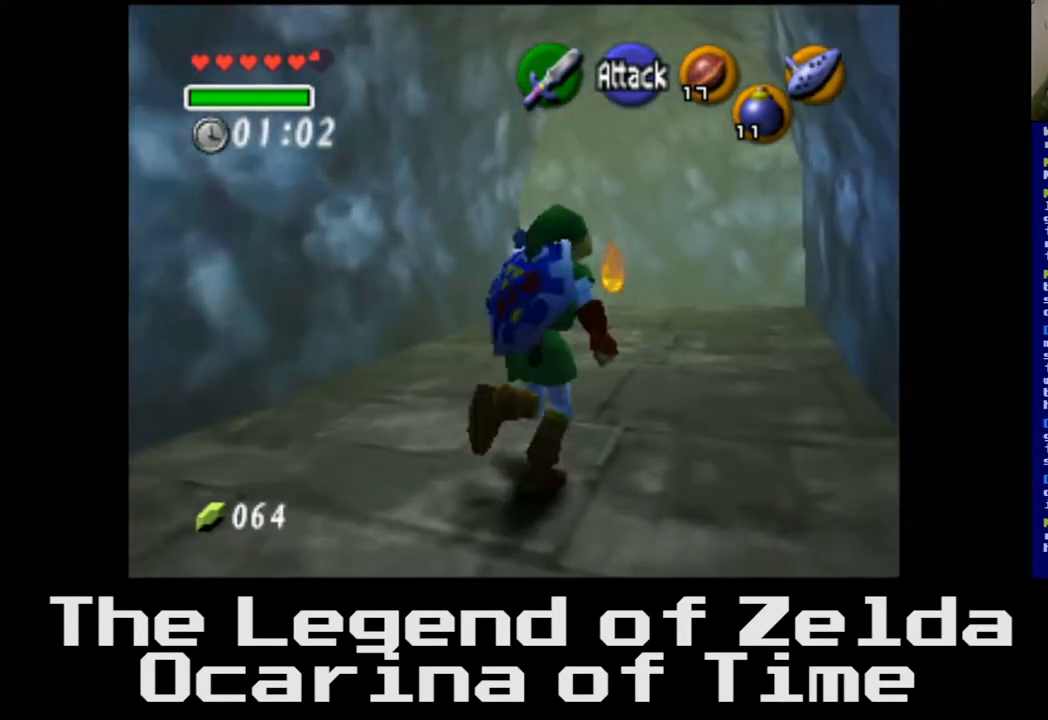
{"buttons": [], "left_stick": "up", "right_stick": "center", "events": [[333, "left_stick", "up"]]}
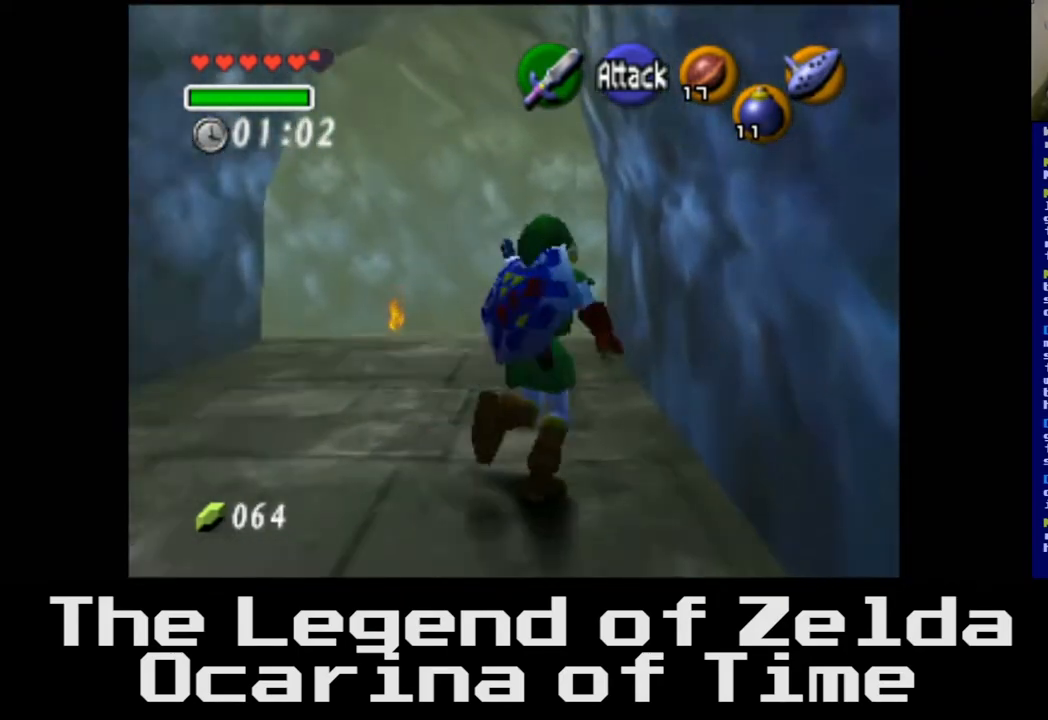
{"buttons": [], "left_stick": "up-left", "right_stick": "center", "events": [[117, "left_stick", "up-left"]]}
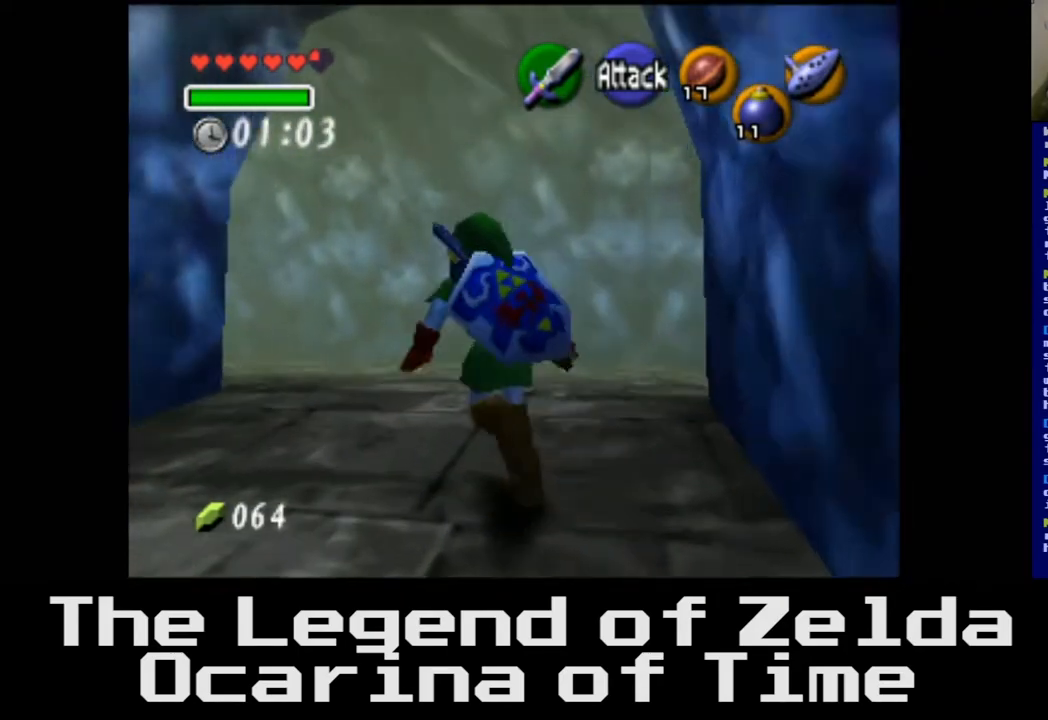
{"buttons": [], "left_stick": "up-left", "right_stick": "center", "events": []}
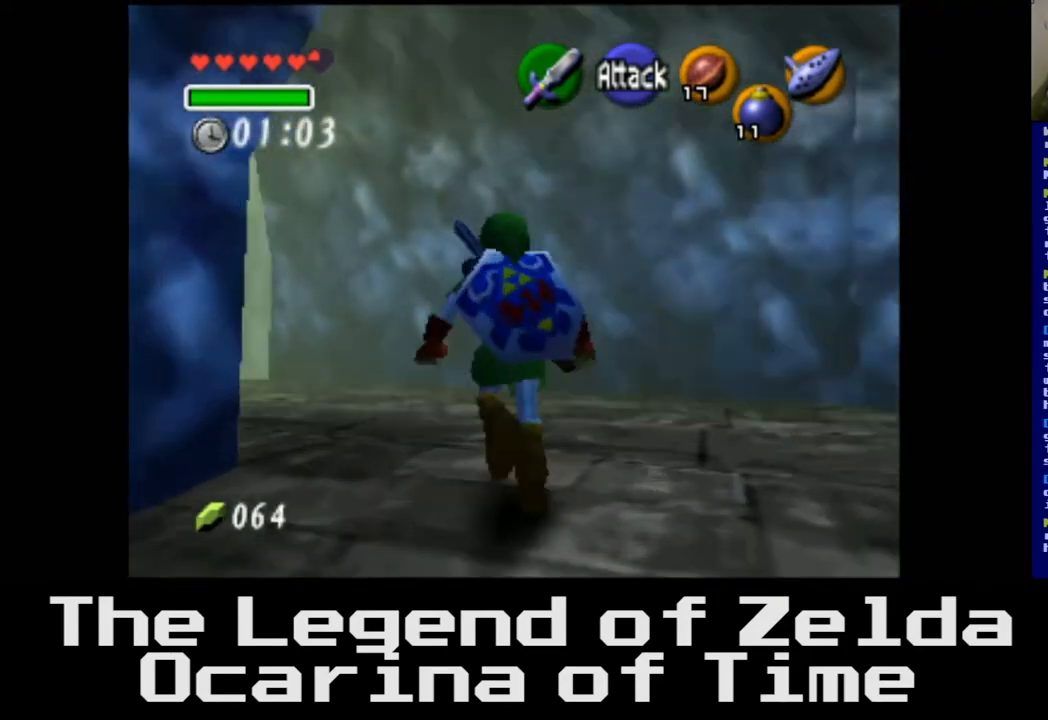
{"buttons": [], "left_stick": "up-left", "right_stick": "center", "events": []}